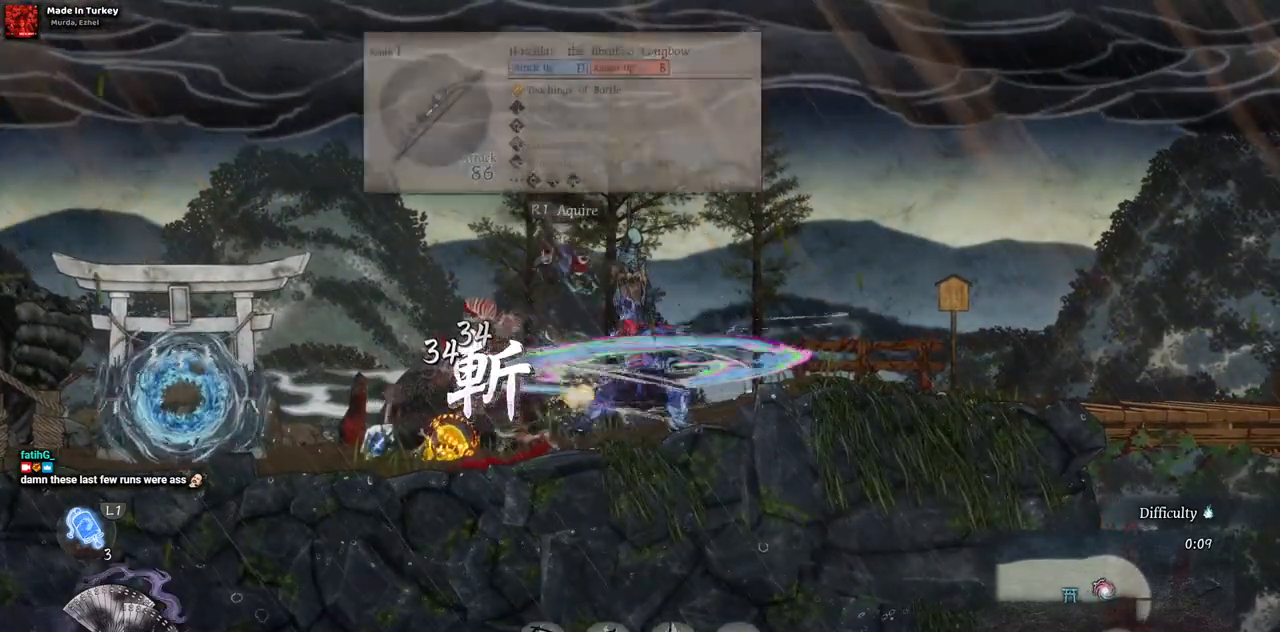
Gameplay with a controller (PlayStation layout); each line is a JSON object with the inputs held at the frame after it (dt_ms = milliseconds from this image to that frame). "events" lists button and stick changes between this image and that frame as [ms after this image, input, new state], when the widget could be followed in between. Not read: L1 L3 R1 R2.
{"dt_ms": 500, "buttons": ["DPAD_LEFT"], "left_stick": "center", "right_stick": "center", "events": [[67, "TRIANGLE", "down"], [117, "TRIANGLE", "up"], [150, "DPAD_LEFT", "down"], [300, "CIRCLE", "down"], [400, "CIRCLE", "up"]]}
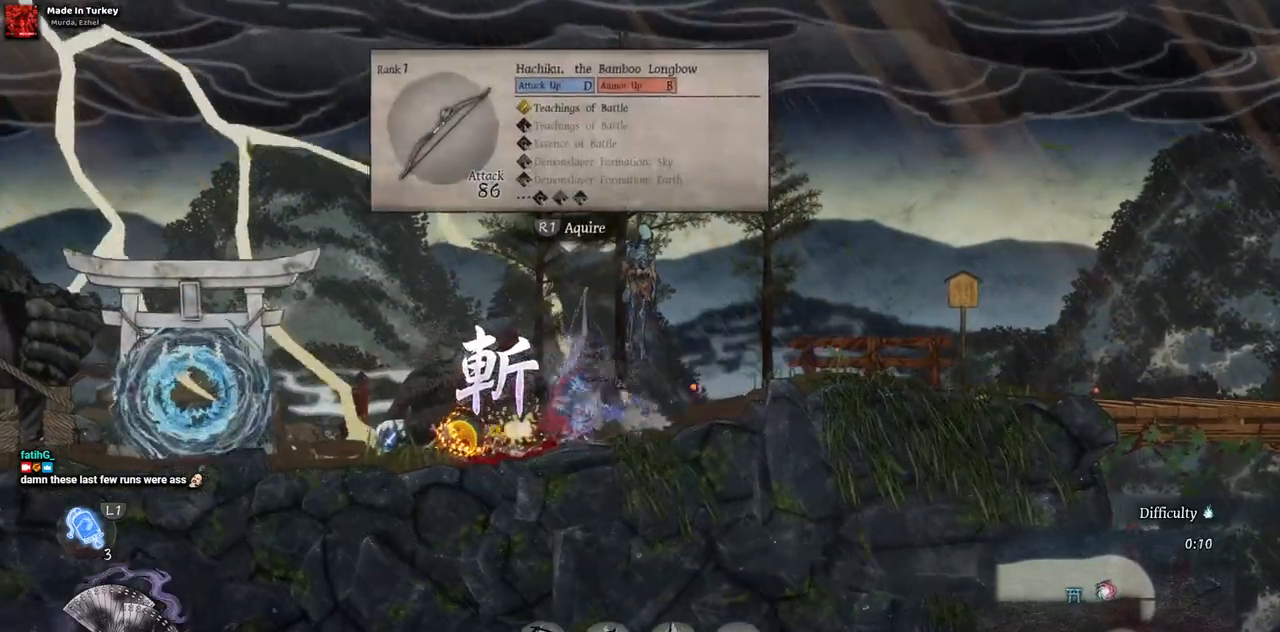
{"dt_ms": 500, "buttons": ["DPAD_RIGHT"], "left_stick": "center", "right_stick": "center", "events": [[317, "DPAD_LEFT", "up"], [417, "DPAD_RIGHT", "down"]]}
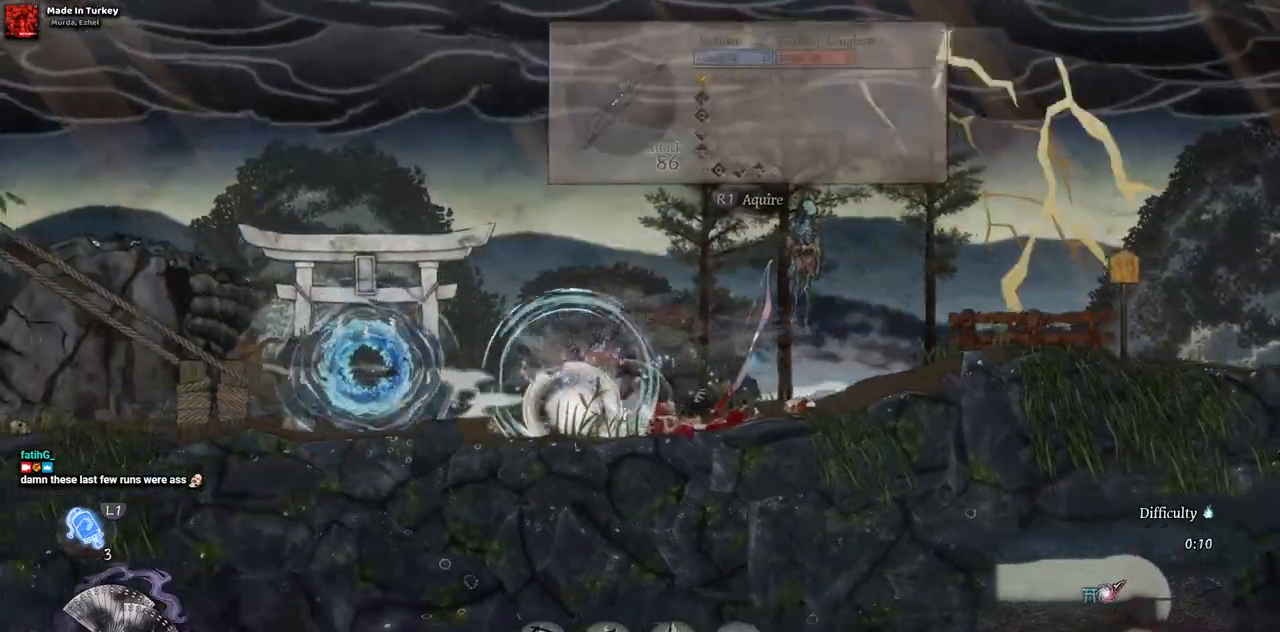
{"dt_ms": 500, "buttons": ["DPAD_RIGHT"], "left_stick": "center", "right_stick": "center", "events": []}
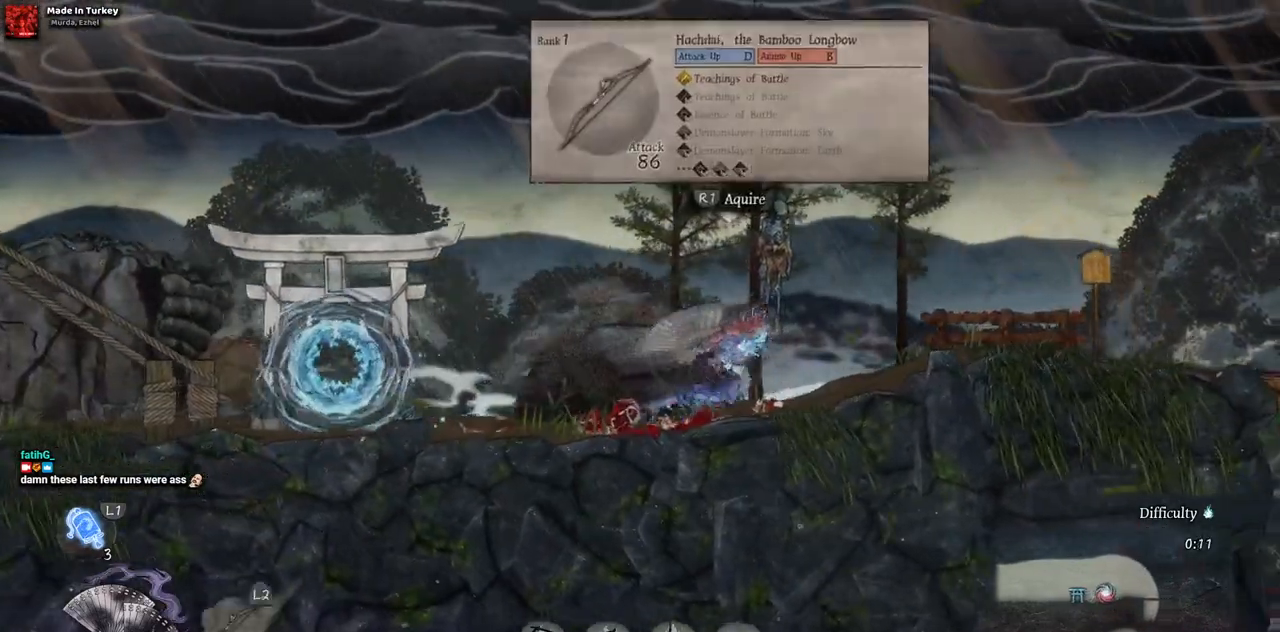
{"dt_ms": 500, "buttons": ["DPAD_RIGHT"], "left_stick": "center", "right_stick": "center", "events": []}
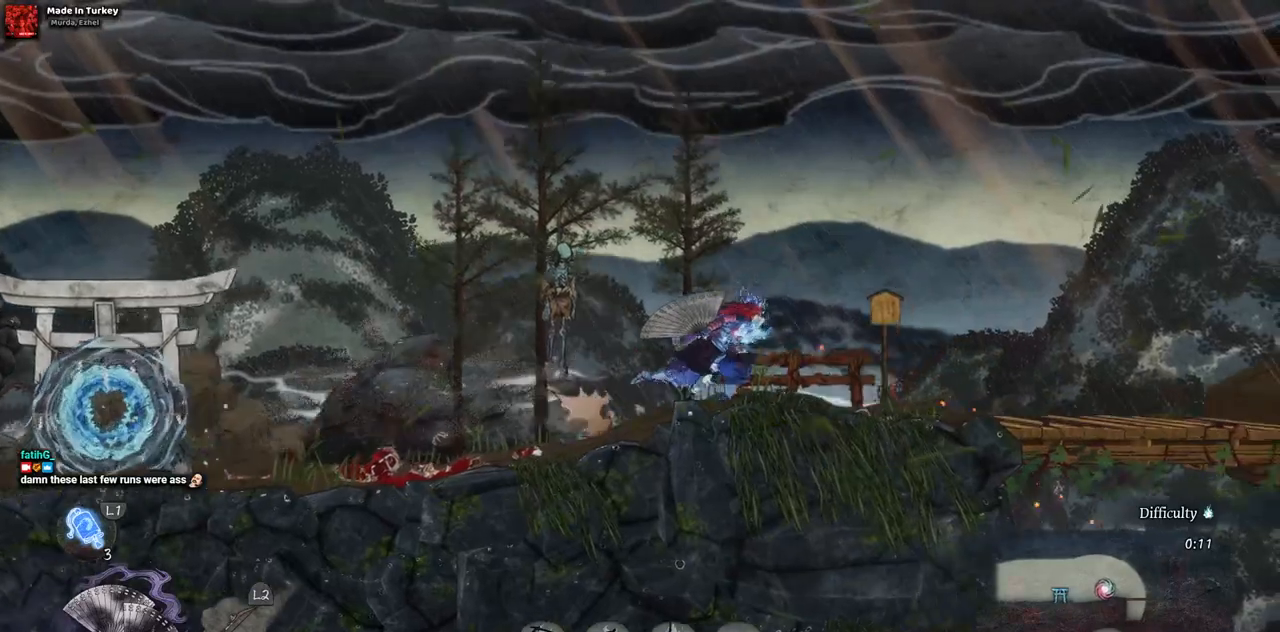
{"dt_ms": 500, "buttons": ["DPAD_RIGHT"], "left_stick": "center", "right_stick": "center", "events": [[183, "SQUARE", "down"], [300, "SQUARE", "up"]]}
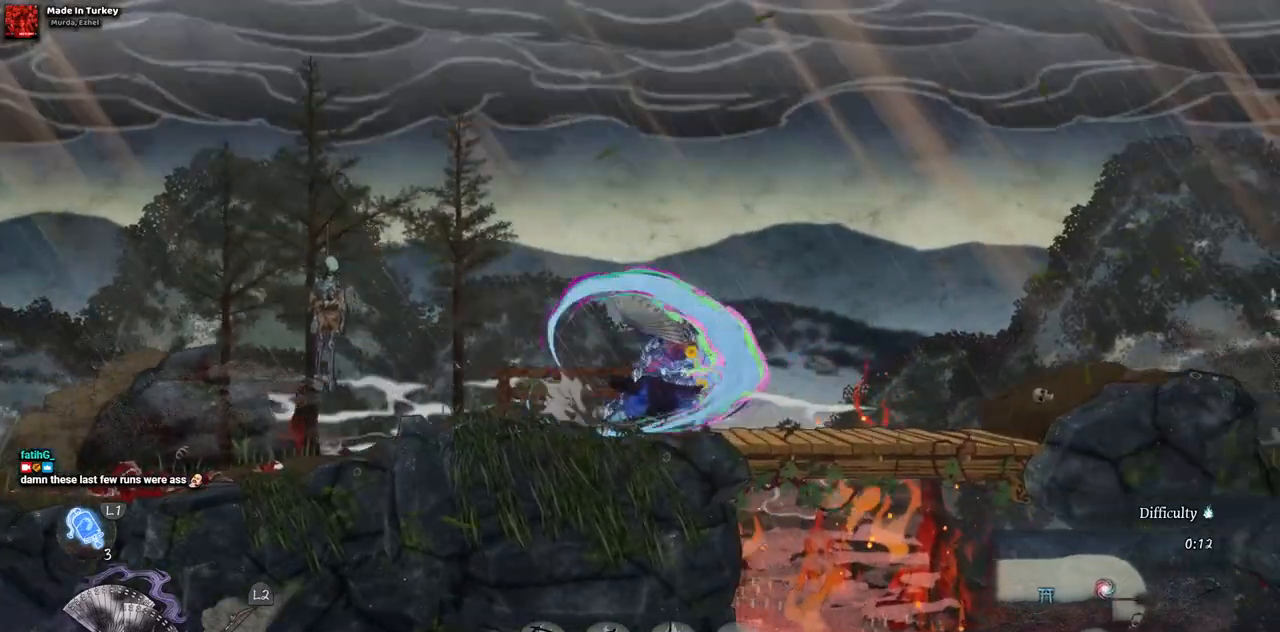
{"dt_ms": 500, "buttons": ["DPAD_RIGHT"], "left_stick": "center", "right_stick": "center", "events": []}
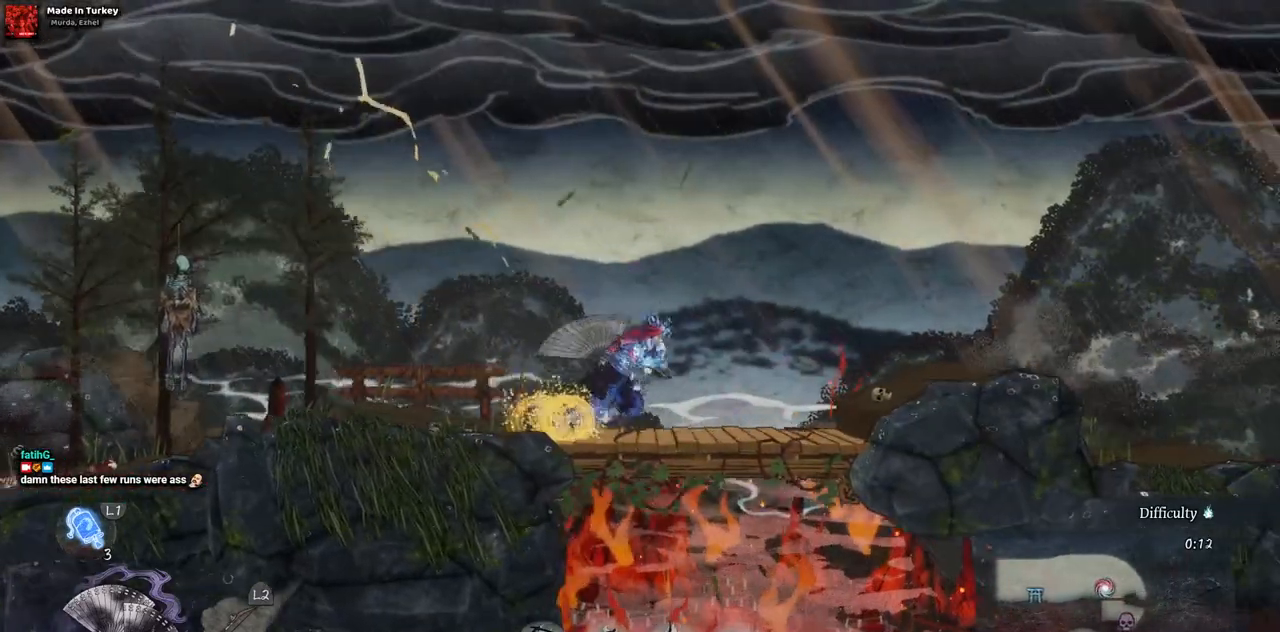
{"dt_ms": 500, "buttons": [], "left_stick": "center", "right_stick": "center", "events": [[100, "DPAD_DOWN", "down"], [133, "DPAD_RIGHT", "up"], [167, "CROSS", "down"], [300, "CROSS", "up"], [383, "DPAD_DOWN", "up"]]}
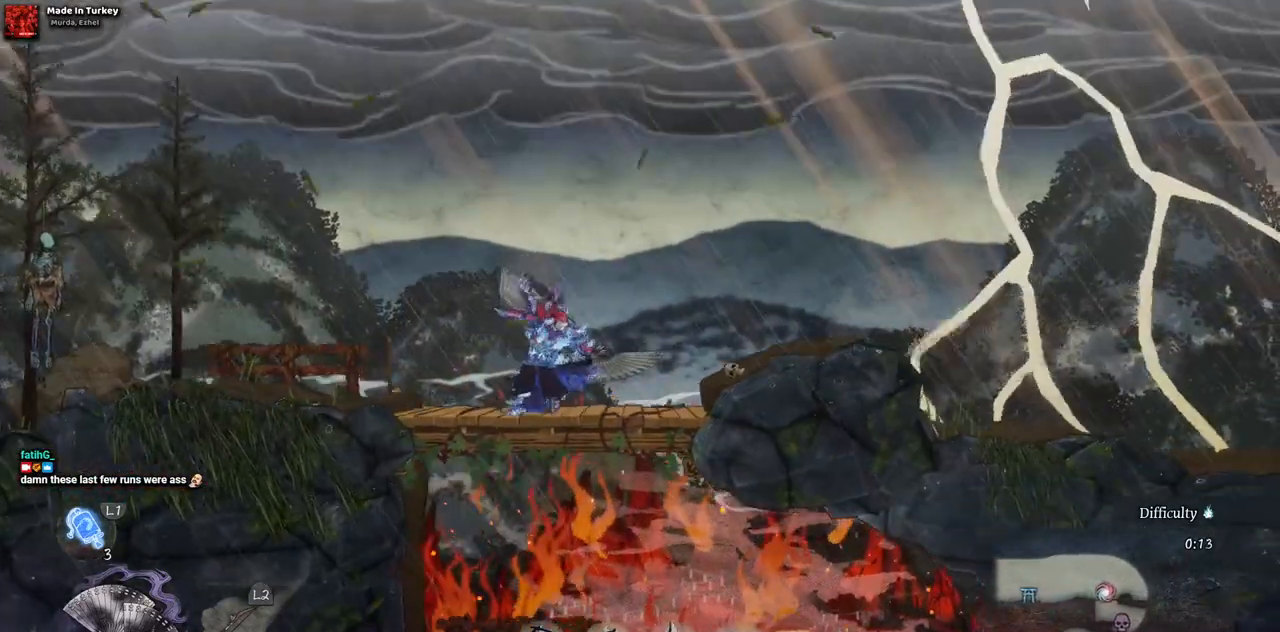
{"dt_ms": 500, "buttons": ["DPAD_RIGHT"], "left_stick": "center", "right_stick": "center", "events": [[400, "DPAD_RIGHT", "down"]]}
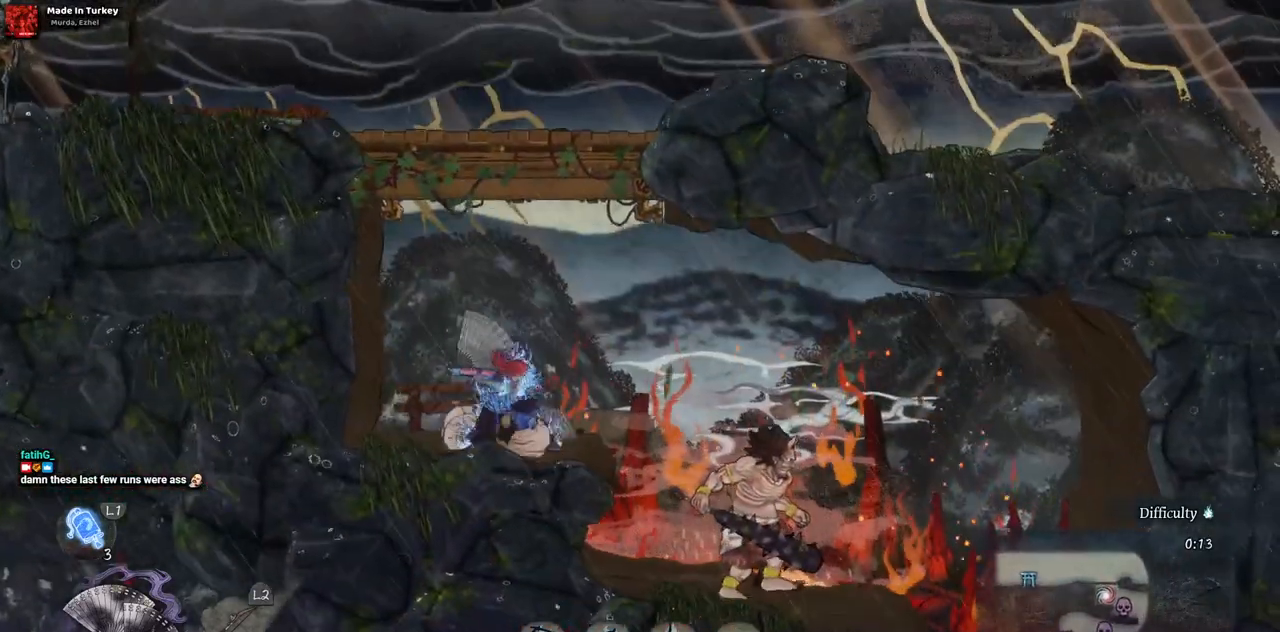
{"dt_ms": 500, "buttons": [], "left_stick": "center", "right_stick": "center", "events": [[433, "DPAD_RIGHT", "up"]]}
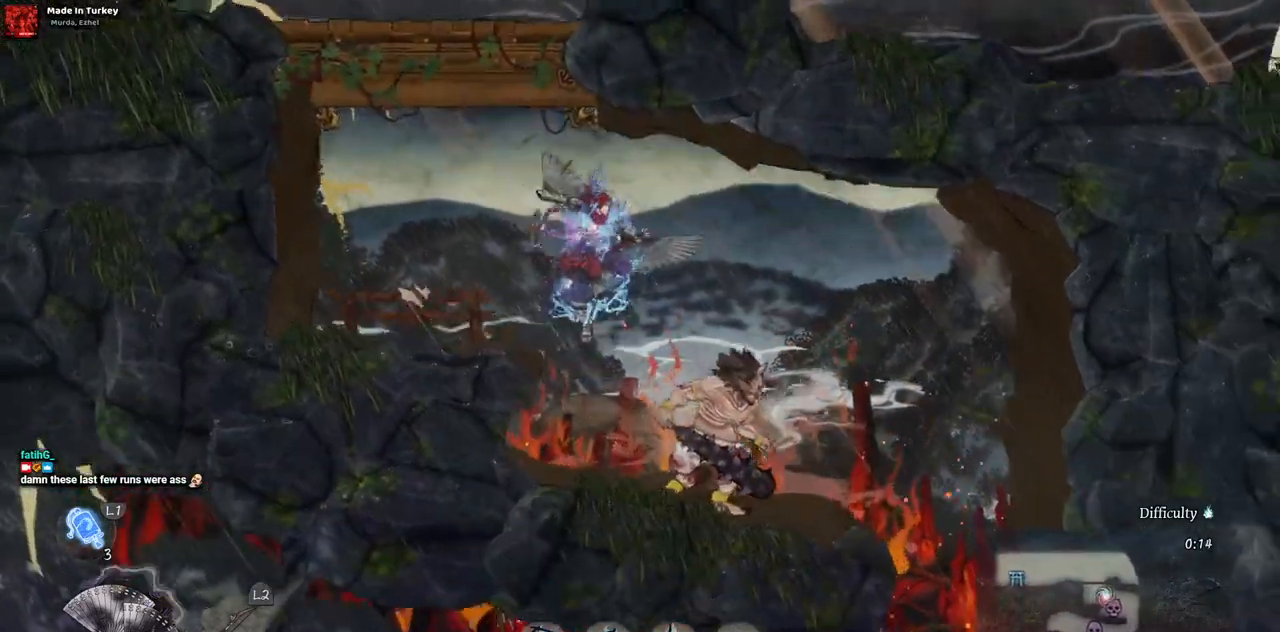
{"dt_ms": 500, "buttons": ["TRIANGLE"], "left_stick": "center", "right_stick": "center", "events": [[433, "TRIANGLE", "down"]]}
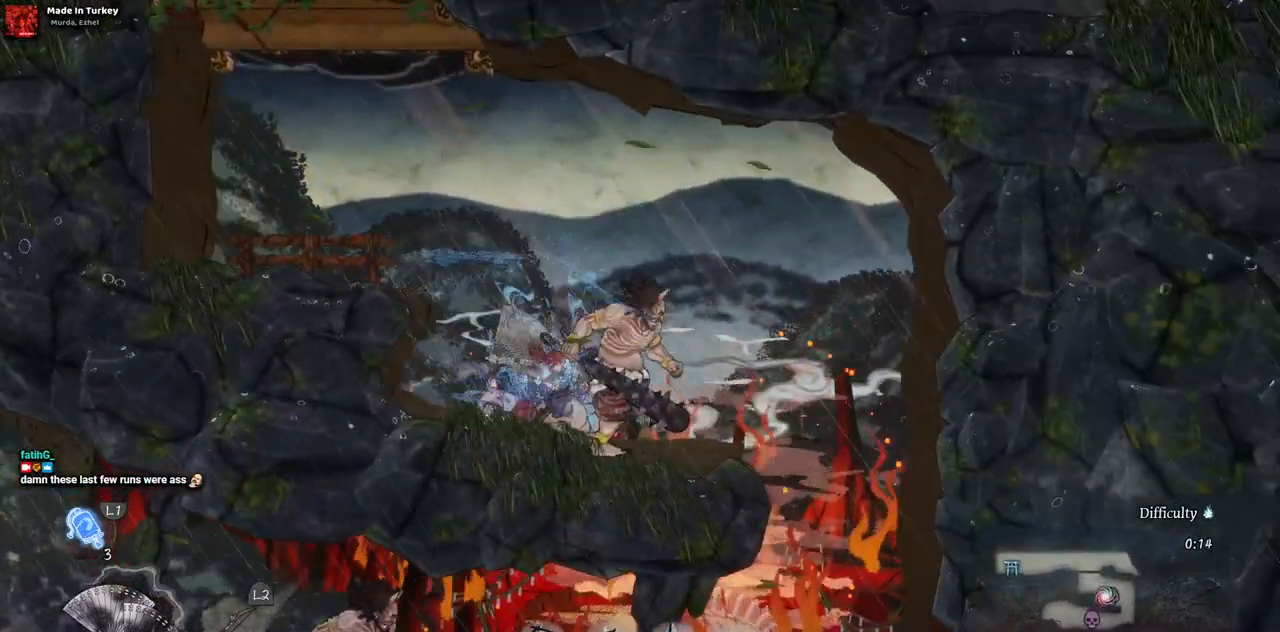
{"dt_ms": 500, "buttons": ["TRIANGLE"], "left_stick": "center", "right_stick": "center", "events": [[33, "TRIANGLE", "up"], [83, "TRIANGLE", "down"], [217, "TRIANGLE", "up"], [283, "TRIANGLE", "down"], [367, "TRIANGLE", "up"], [433, "TRIANGLE", "down"]]}
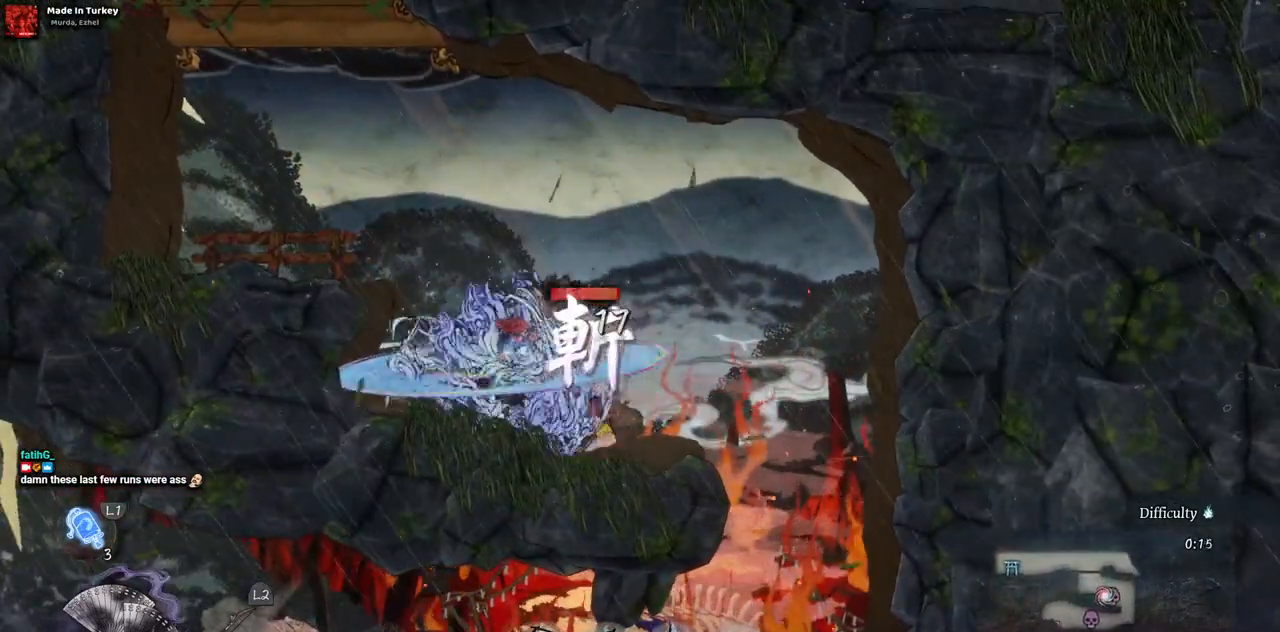
{"dt_ms": 500, "buttons": ["DPAD_RIGHT"], "left_stick": "center", "right_stick": "center", "events": [[17, "TRIANGLE", "up"], [83, "TRIANGLE", "down"], [150, "TRIANGLE", "up"], [233, "TRIANGLE", "down"], [300, "TRIANGLE", "up"], [400, "DPAD_RIGHT", "down"]]}
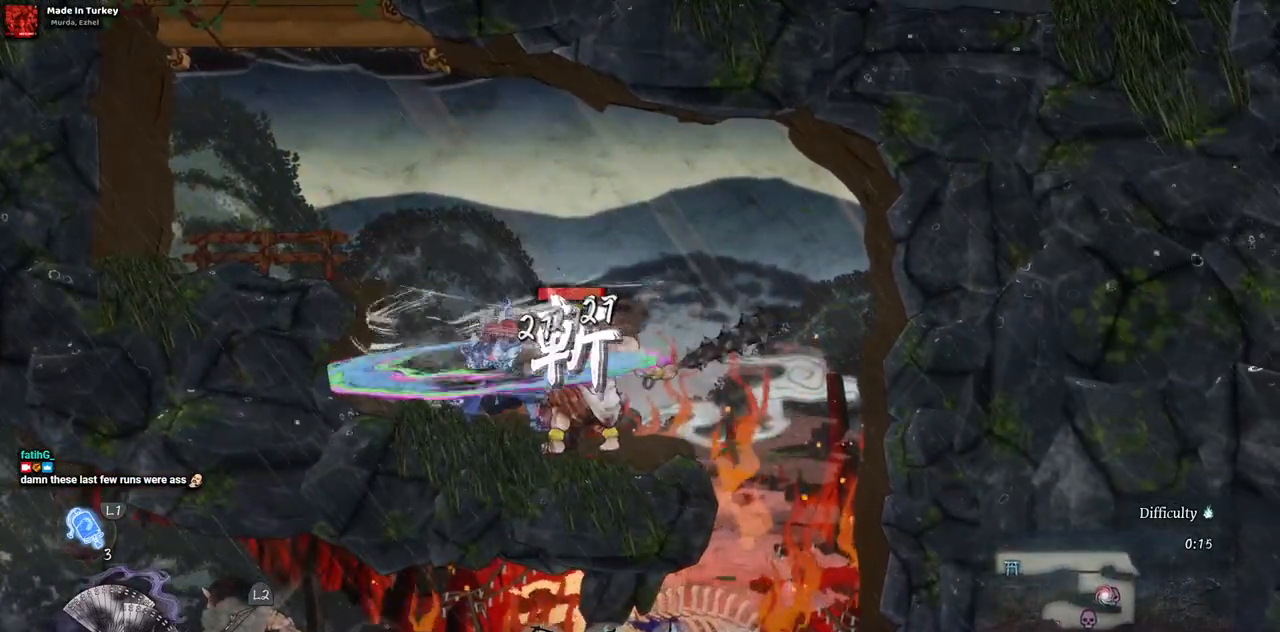
{"dt_ms": 500, "buttons": [], "left_stick": "center", "right_stick": "center", "events": [[83, "CIRCLE", "down"], [217, "CIRCLE", "up"], [350, "DPAD_RIGHT", "up"]]}
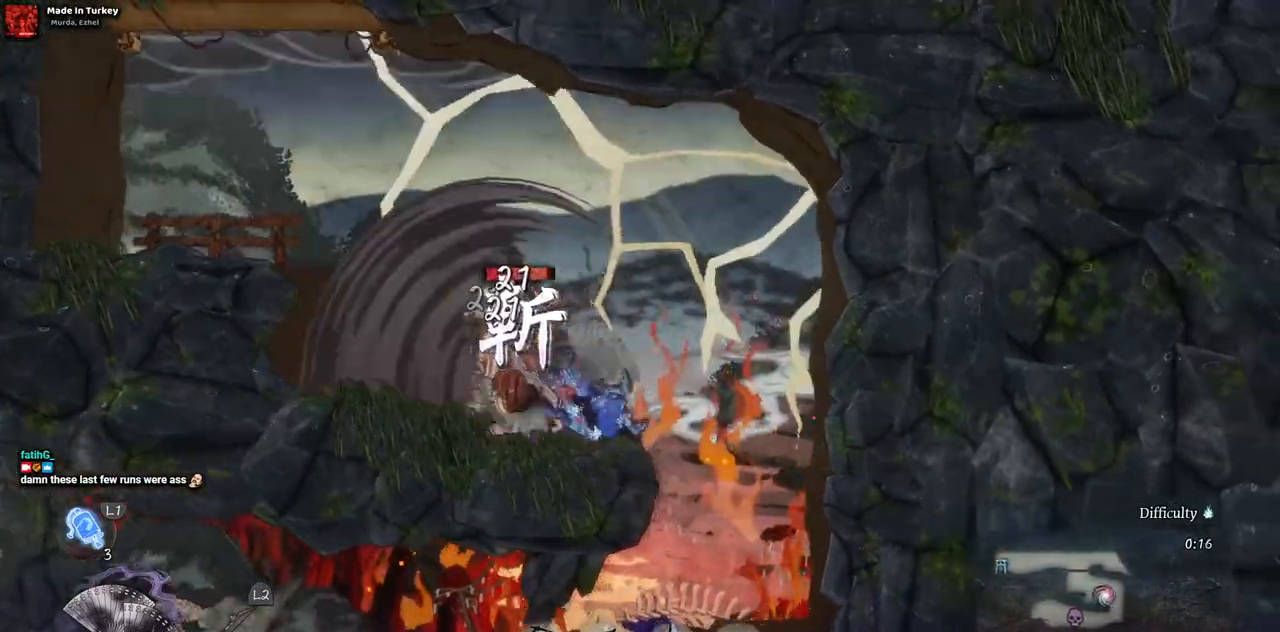
{"dt_ms": 500, "buttons": ["TRIANGLE", "DPAD_LEFT"], "left_stick": "center", "right_stick": "center", "events": [[17, "DPAD_LEFT", "down"], [100, "TRIANGLE", "down"], [233, "TRIANGLE", "up"], [283, "TRIANGLE", "down"], [400, "TRIANGLE", "up"], [467, "TRIANGLE", "down"]]}
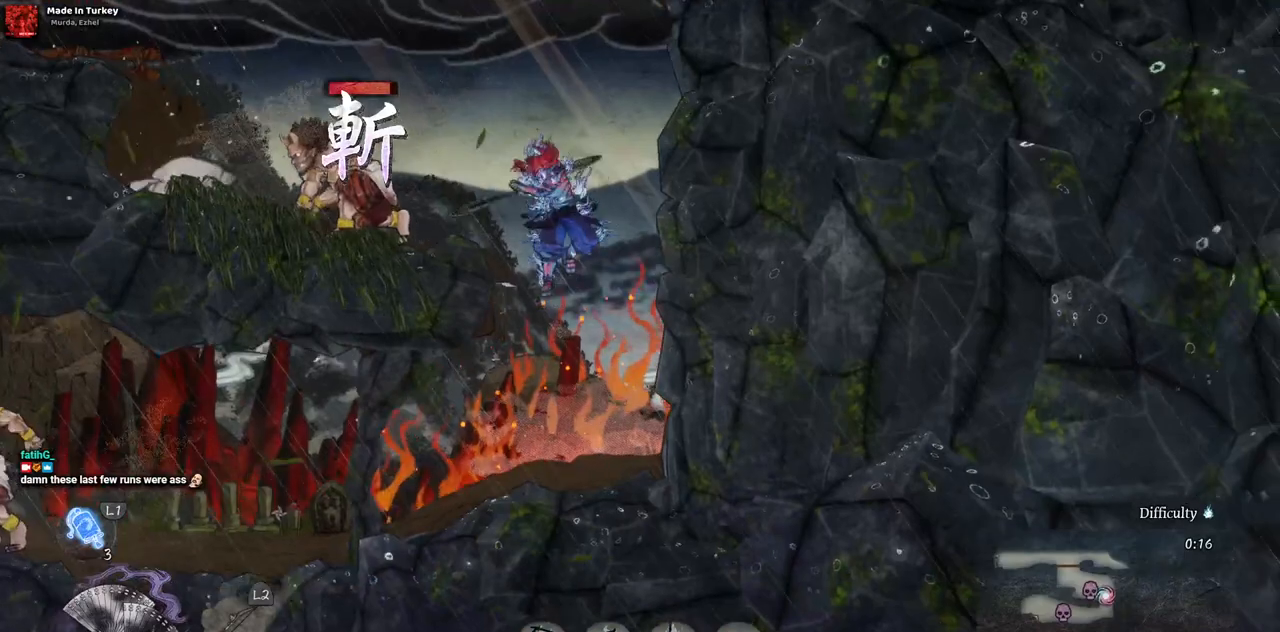
{"dt_ms": 500, "buttons": ["DPAD_LEFT"], "left_stick": "center", "right_stick": "center", "events": [[67, "TRIANGLE", "up"], [117, "TRIANGLE", "down"], [383, "TRIANGLE", "up"], [433, "TRIANGLE", "down"], [500, "TRIANGLE", "up"]]}
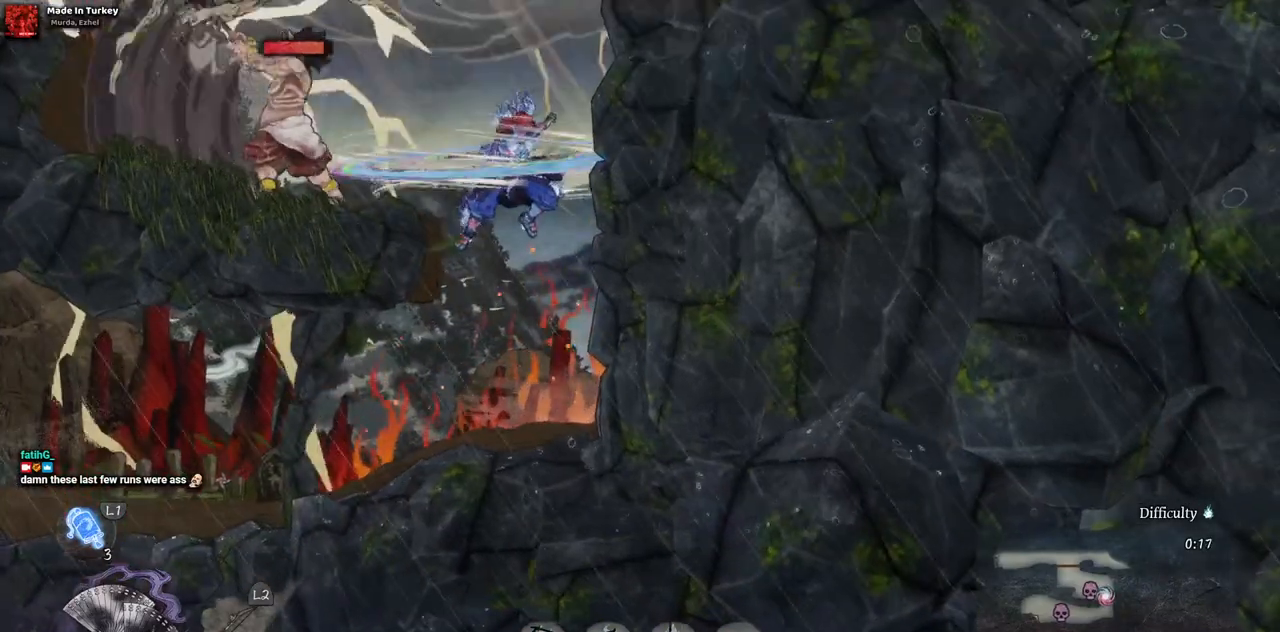
{"dt_ms": 500, "buttons": ["DPAD_LEFT"], "left_stick": "center", "right_stick": "center", "events": [[67, "TRIANGLE", "down"], [300, "TRIANGLE", "up"], [367, "TRIANGLE", "down"], [450, "TRIANGLE", "up"]]}
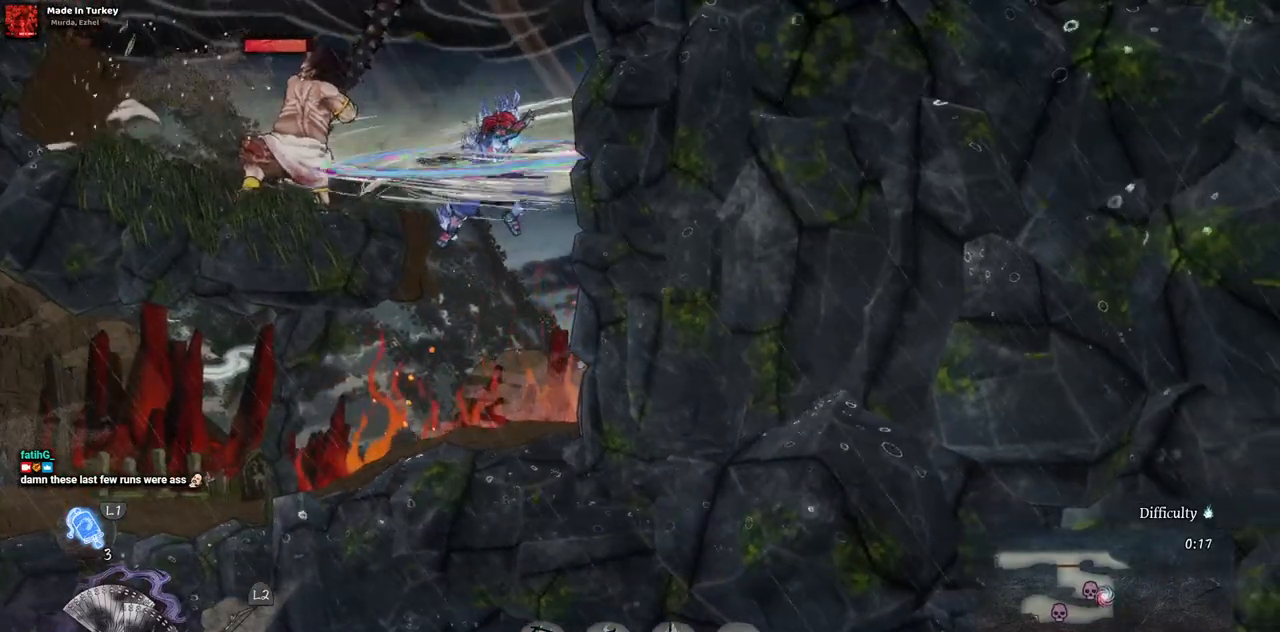
{"dt_ms": 500, "buttons": ["DPAD_LEFT"], "left_stick": "center", "right_stick": "center", "events": [[17, "TRIANGLE", "down"], [267, "TRIANGLE", "up"], [317, "TRIANGLE", "down"], [400, "TRIANGLE", "up"]]}
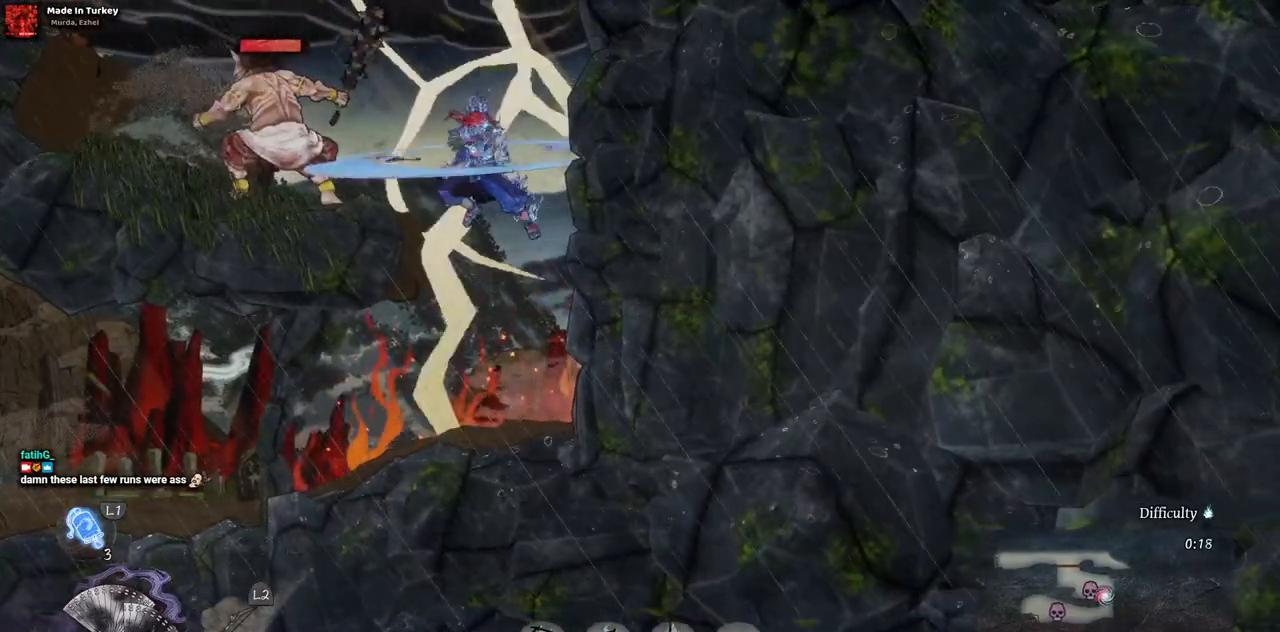
{"dt_ms": 500, "buttons": ["DPAD_LEFT"], "left_stick": "center", "right_stick": "center", "events": [[250, "CIRCLE", "down"], [383, "CIRCLE", "up"]]}
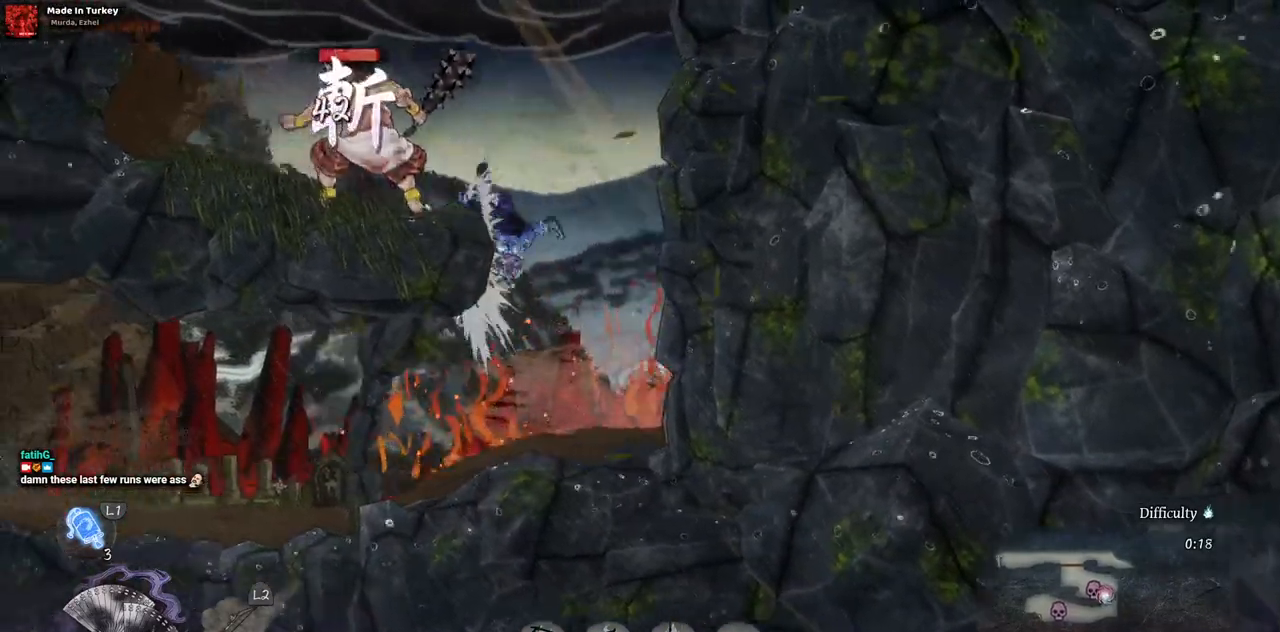
{"dt_ms": 500, "buttons": [], "left_stick": "center", "right_stick": "center", "events": [[400, "DPAD_LEFT", "up"]]}
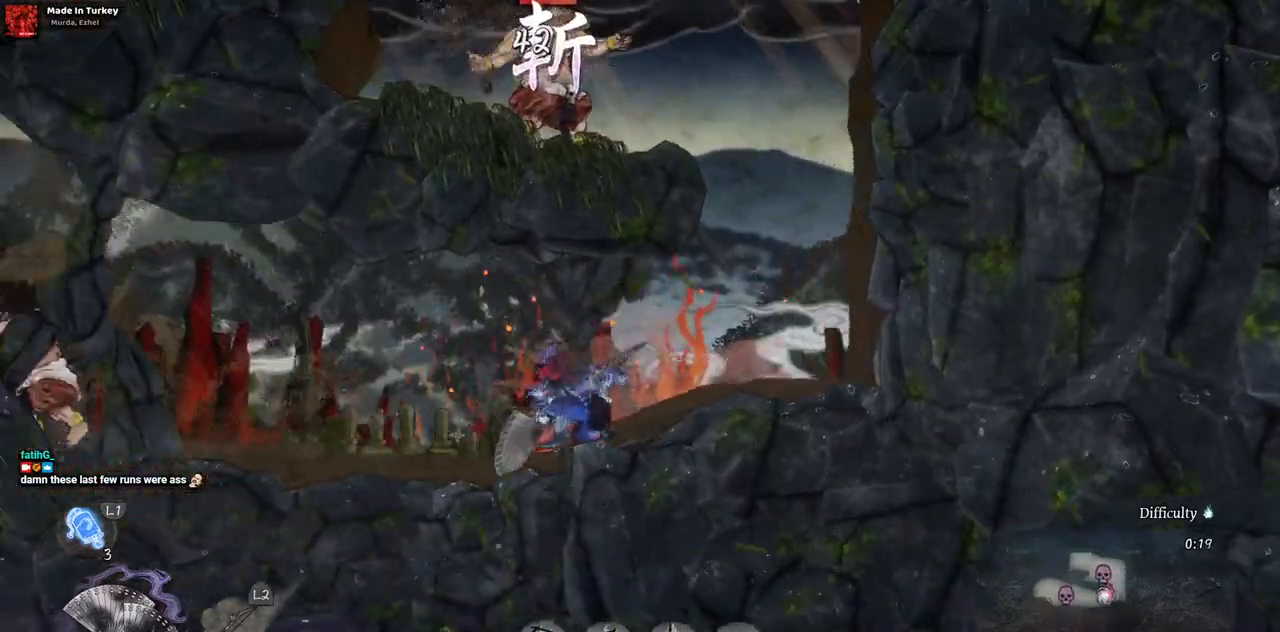
{"dt_ms": 500, "buttons": ["DPAD_LEFT"], "left_stick": "center", "right_stick": "center", "events": [[367, "DPAD_LEFT", "down"]]}
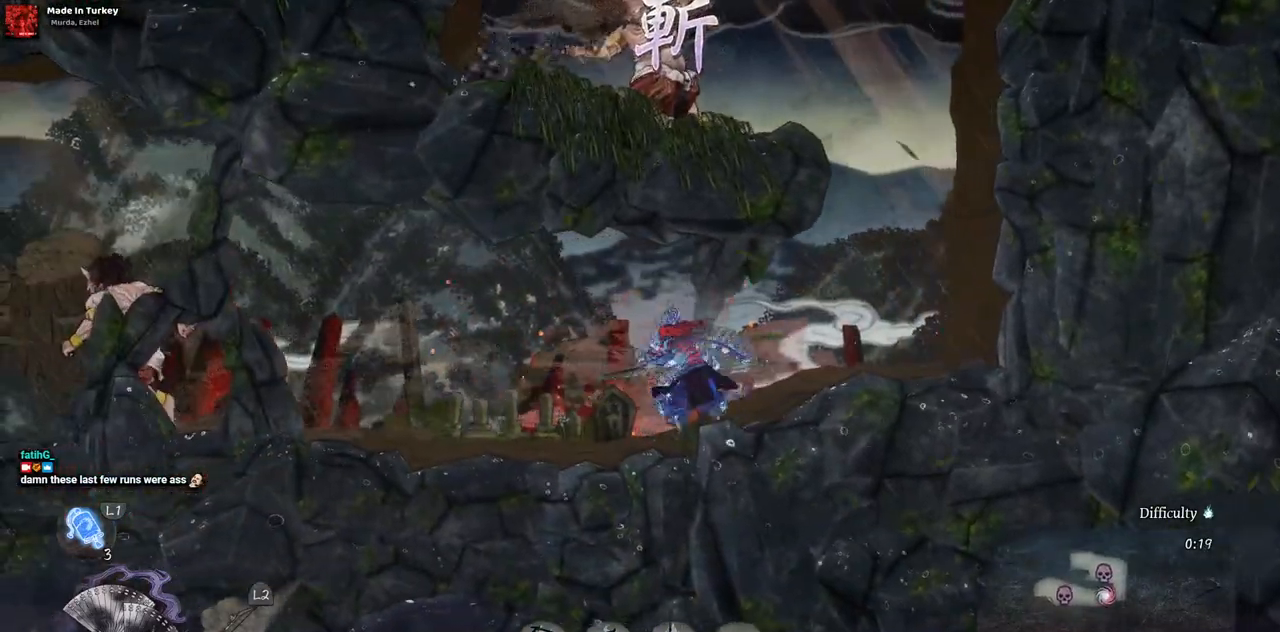
{"dt_ms": 500, "buttons": ["DPAD_LEFT"], "left_stick": "center", "right_stick": "center", "events": []}
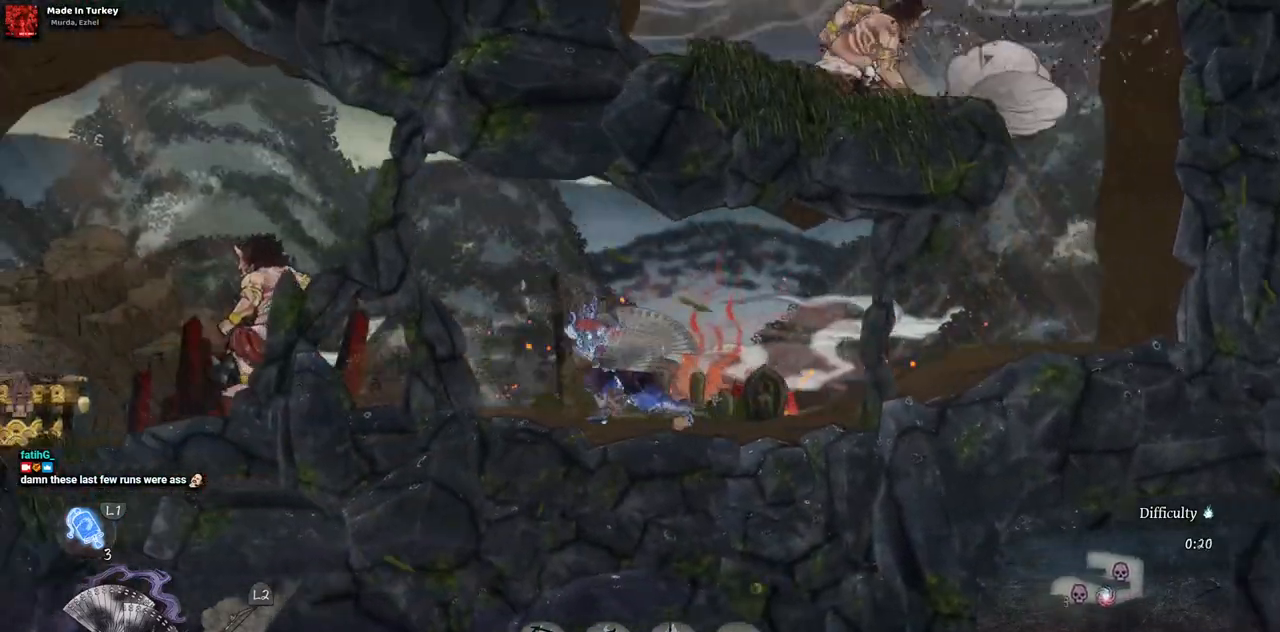
{"dt_ms": 500, "buttons": [], "left_stick": "center", "right_stick": "center", "events": [[317, "TRIANGLE", "down"], [367, "DPAD_LEFT", "up"], [433, "TRIANGLE", "up"]]}
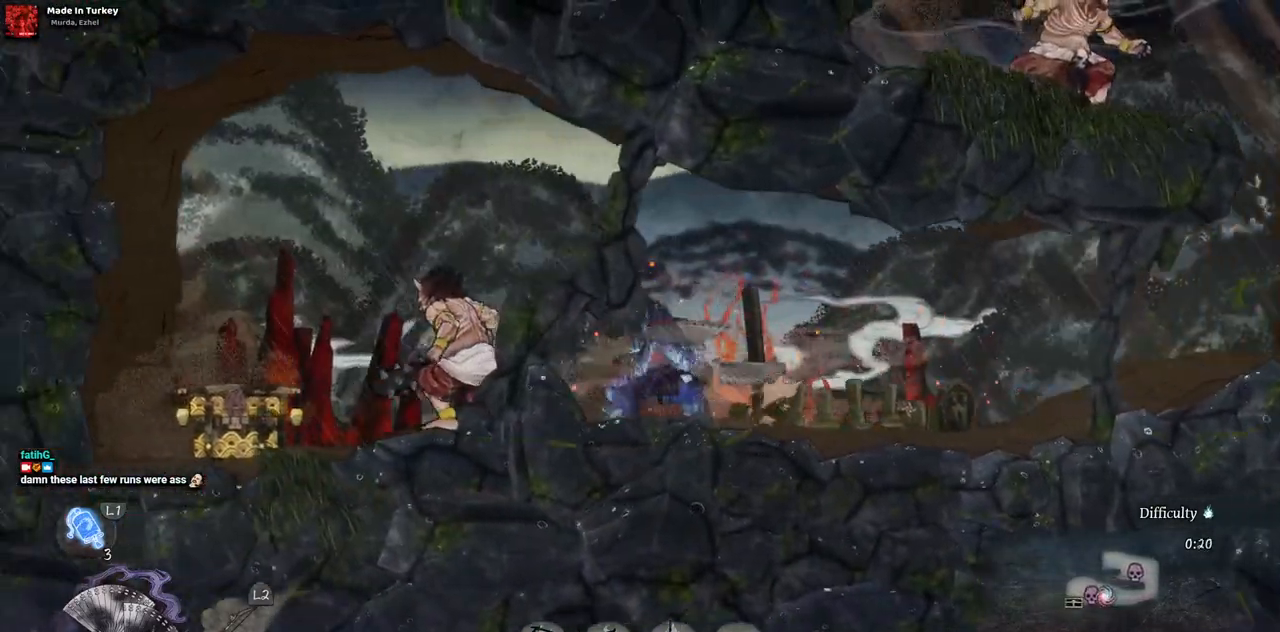
{"dt_ms": 500, "buttons": ["DPAD_LEFT"], "left_stick": "center", "right_stick": "center", "events": [[17, "TRIANGLE", "down"], [117, "TRIANGLE", "up"], [200, "TRIANGLE", "down"], [300, "TRIANGLE", "up"], [400, "DPAD_LEFT", "down"]]}
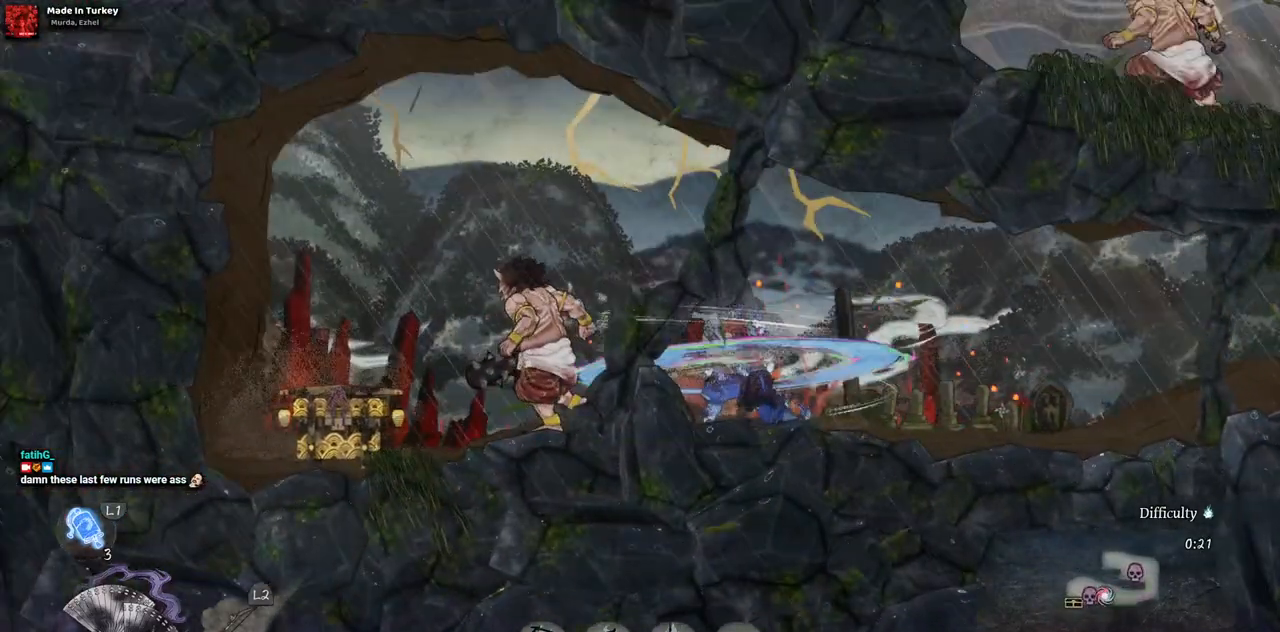
{"dt_ms": 500, "buttons": [], "left_stick": "center", "right_stick": "center", "events": [[183, "CIRCLE", "down"], [300, "CIRCLE", "up"], [483, "DPAD_LEFT", "up"]]}
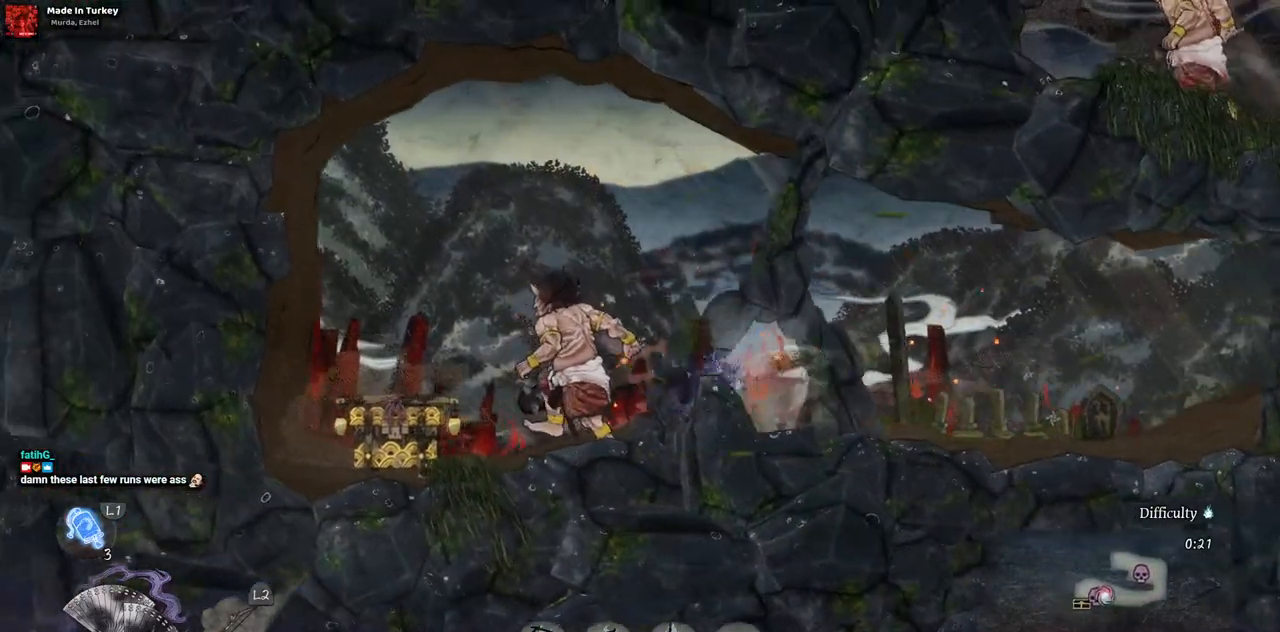
{"dt_ms": 500, "buttons": [], "left_stick": "center", "right_stick": "center", "events": [[50, "SQUARE", "down"], [183, "SQUARE", "up"], [233, "SQUARE", "down"], [333, "SQUARE", "up"], [400, "SQUARE", "down"], [483, "SQUARE", "up"]]}
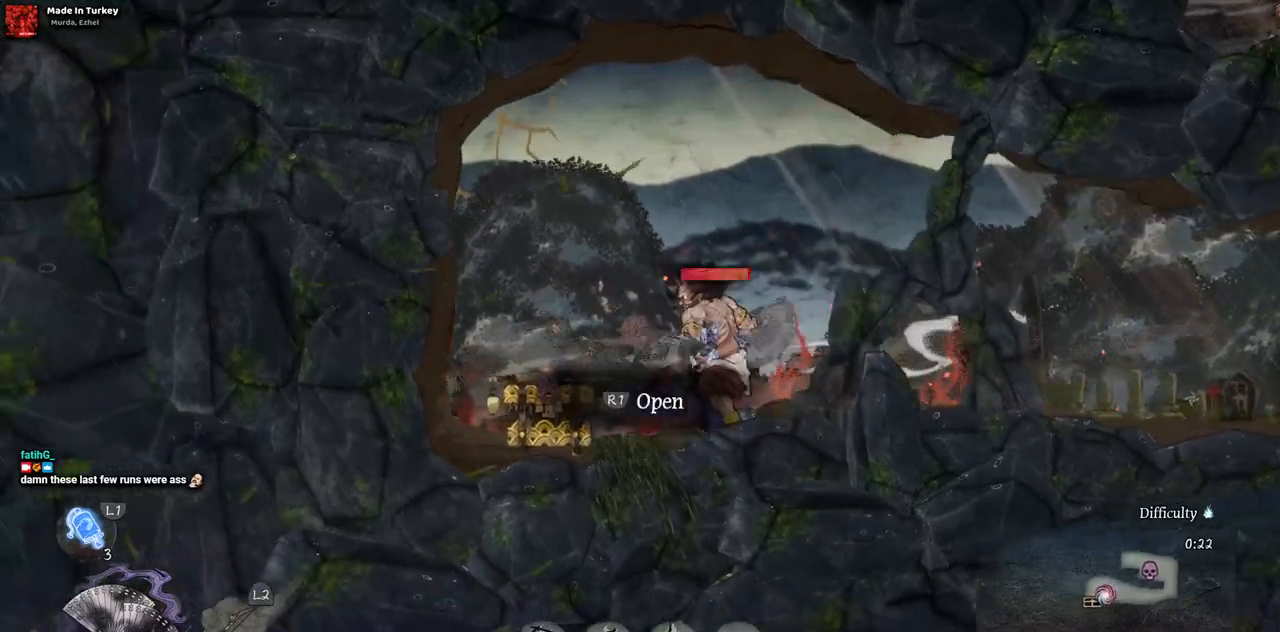
{"dt_ms": 500, "buttons": ["DPAD_RIGHT"], "left_stick": "center", "right_stick": "center", "events": [[50, "SQUARE", "down"], [133, "SQUARE", "up"], [183, "SQUARE", "down"], [283, "SQUARE", "up"], [300, "DPAD_RIGHT", "down"], [350, "SQUARE", "down"], [400, "SQUARE", "up"]]}
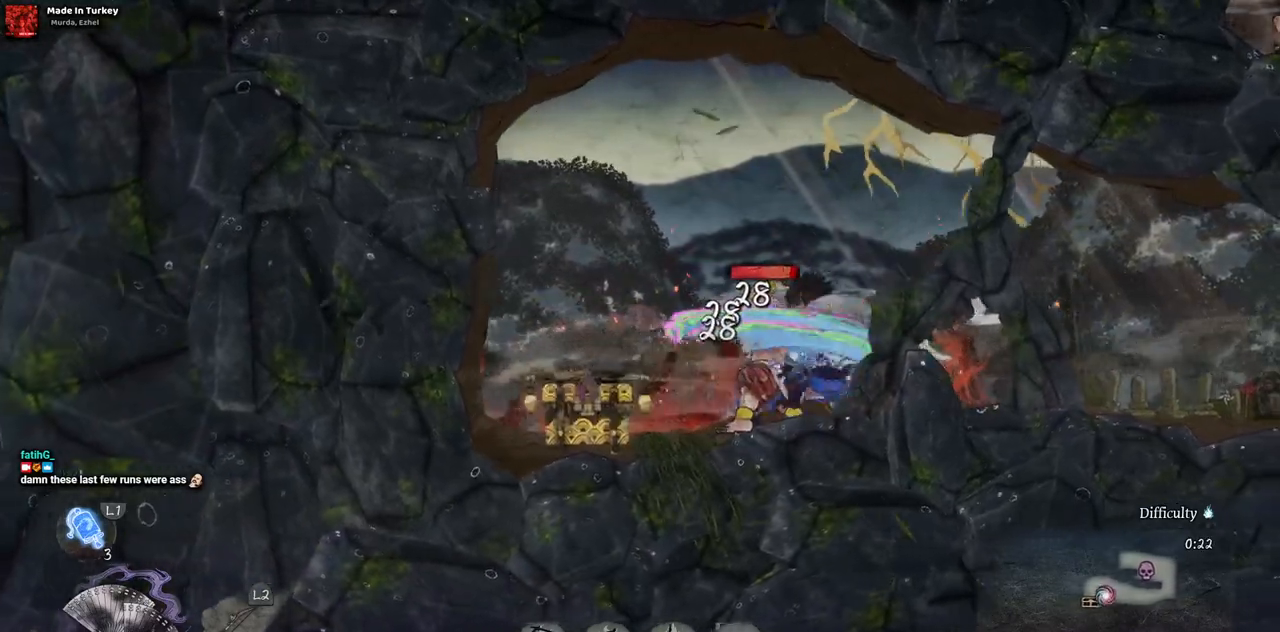
{"dt_ms": 500, "buttons": ["DPAD_LEFT"], "left_stick": "center", "right_stick": "center", "events": [[67, "CIRCLE", "down"], [183, "CIRCLE", "up"], [267, "DPAD_RIGHT", "up"], [417, "DPAD_LEFT", "down"]]}
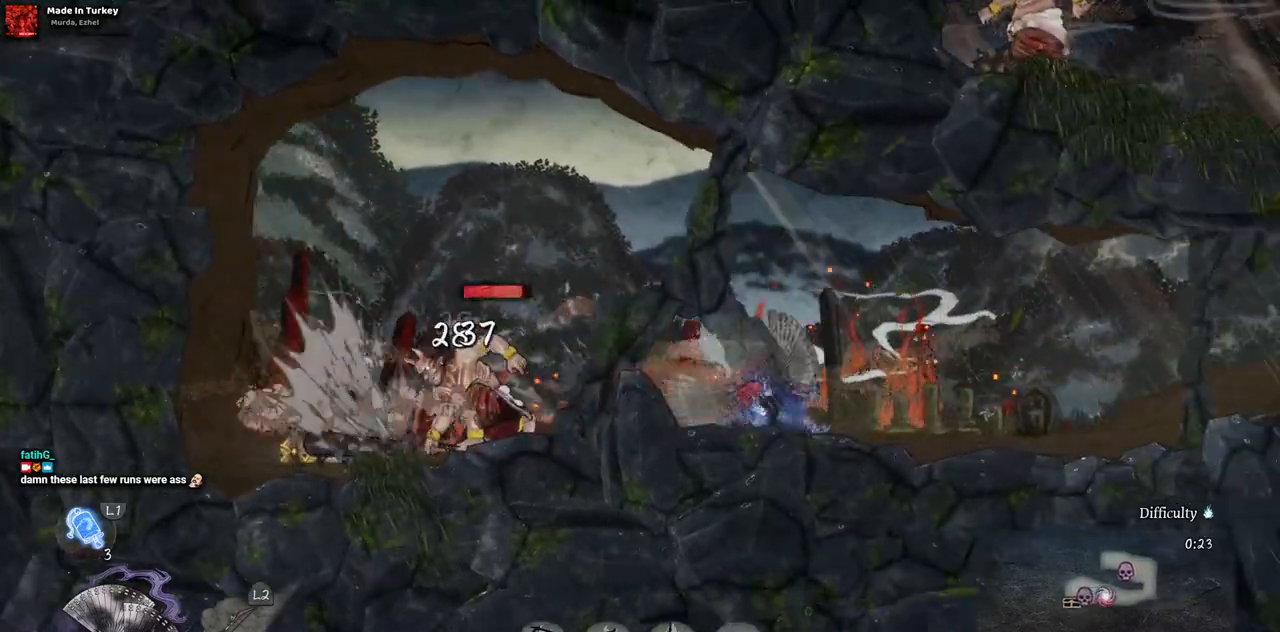
{"dt_ms": 500, "buttons": ["DPAD_LEFT"], "left_stick": "center", "right_stick": "center", "events": []}
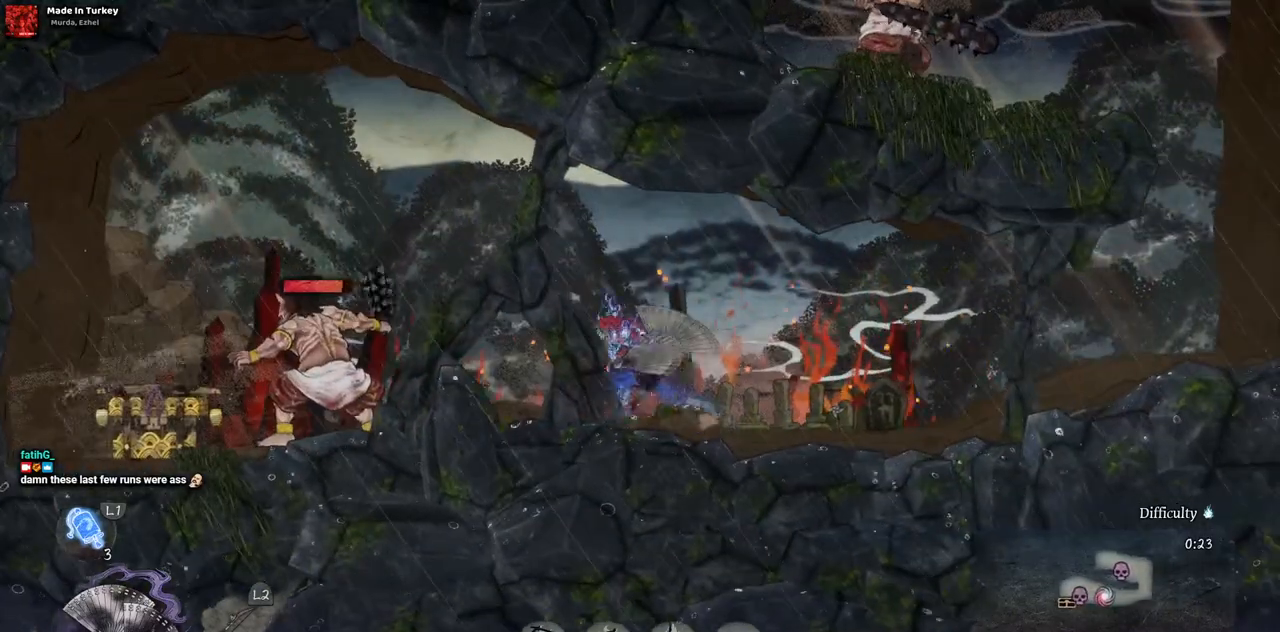
{"dt_ms": 1000, "buttons": [], "left_stick": "center", "right_stick": "center"}